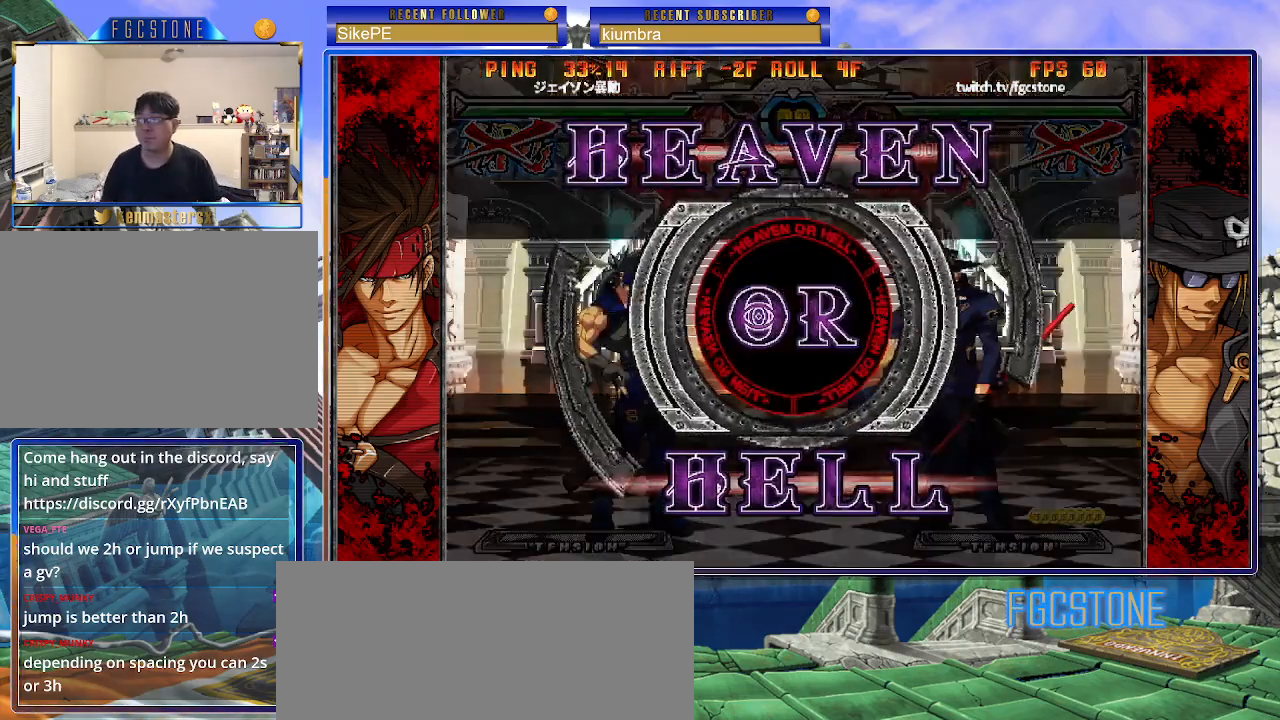
Gameplay with a controller (arcade stick); each line is a JSON object with the inputs held at the frame after it. "events" lists button and stick changes between this image and that frame as [ms after this image, input, new state], when the widget could be followed in between. Not read: L3 R3.
{"buttons": ["K"], "left_stick": "center", "events": [[150, "K", "down"], [200, "HS", "down"], [200, "S", "down"], [233, "K", "up"], [283, "HS", "up"], [300, "K", "down"], [300, "S", "up"], [400, "HS", "down"], [400, "K", "up"], [400, "S", "down"], [433, "HS", "up"], [433, "K", "down"], [467, "S", "up"]]}
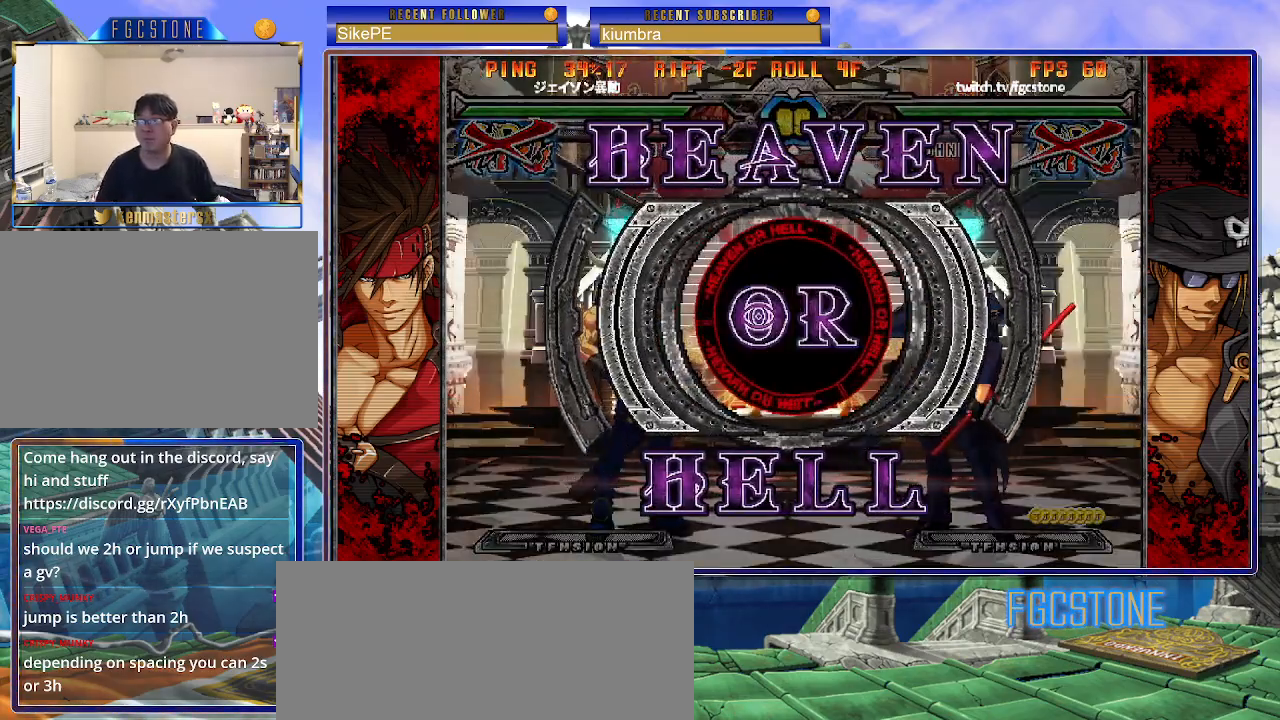
{"buttons": [], "left_stick": "center", "events": [[17, "S", "down"], [50, "HS", "down"], [67, "K", "up"], [117, "HS", "up"], [117, "S", "up"]]}
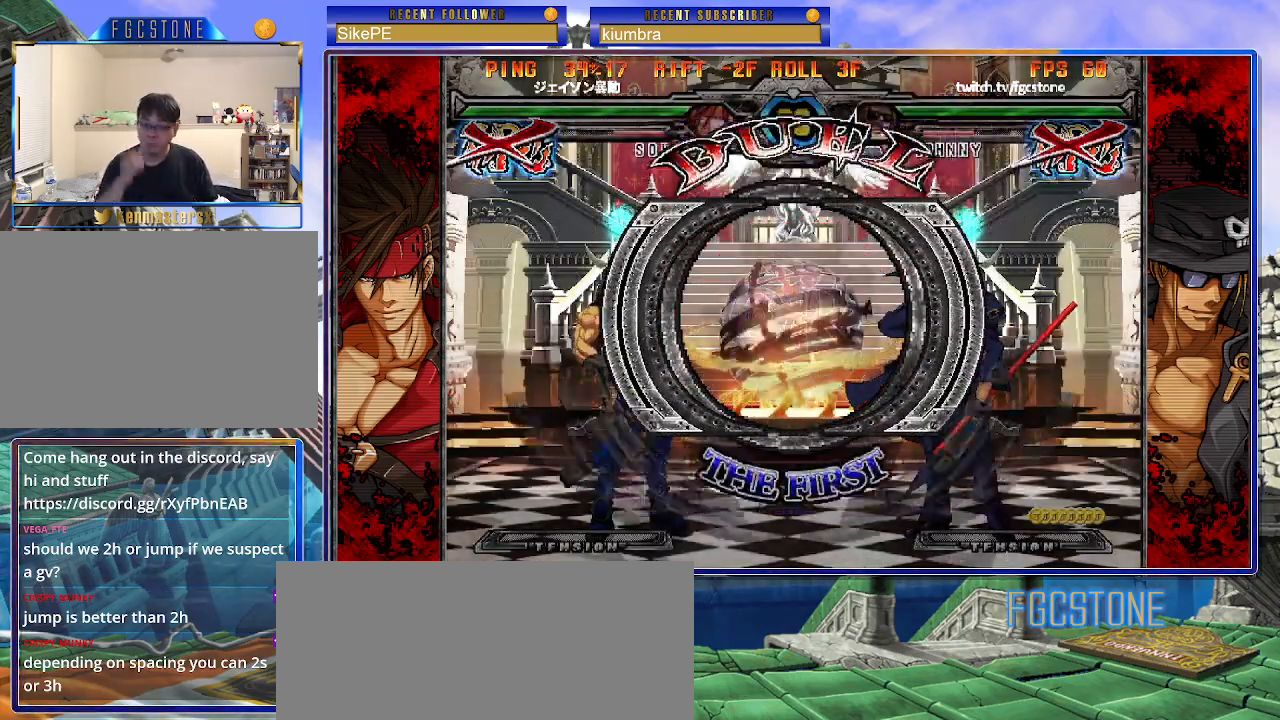
{"buttons": [], "left_stick": "center", "events": []}
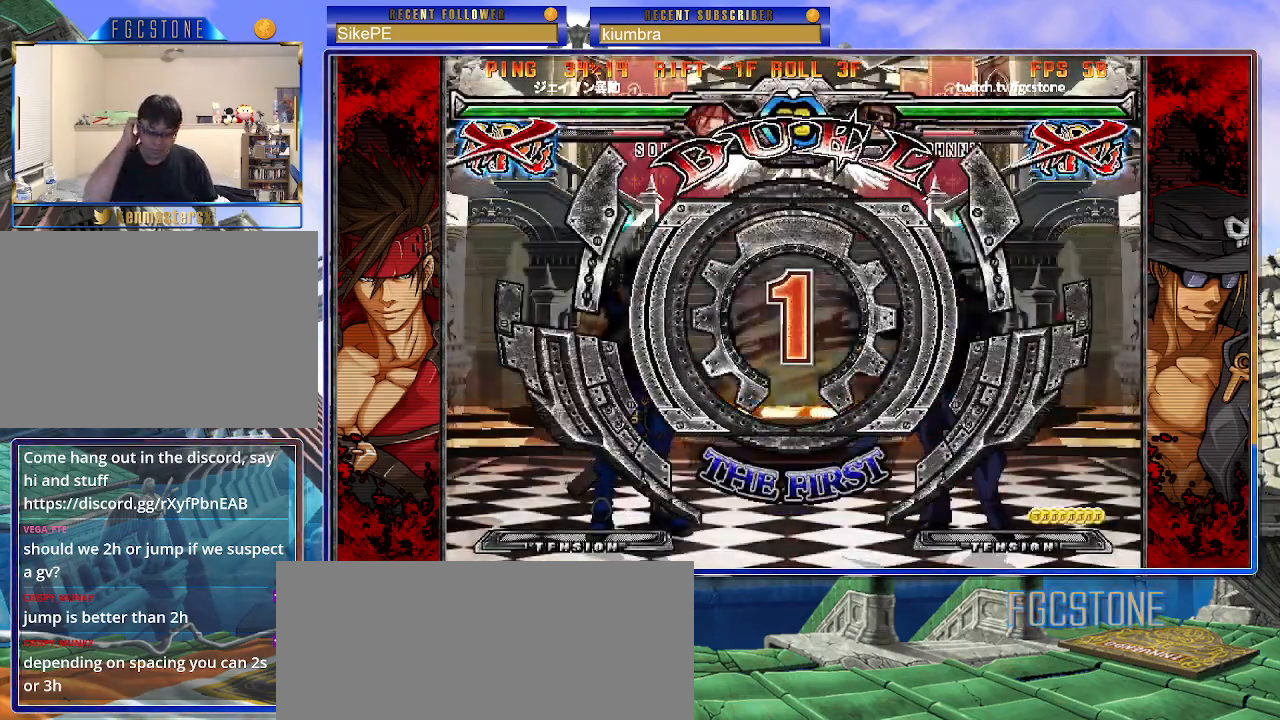
{"buttons": [], "left_stick": "center", "events": []}
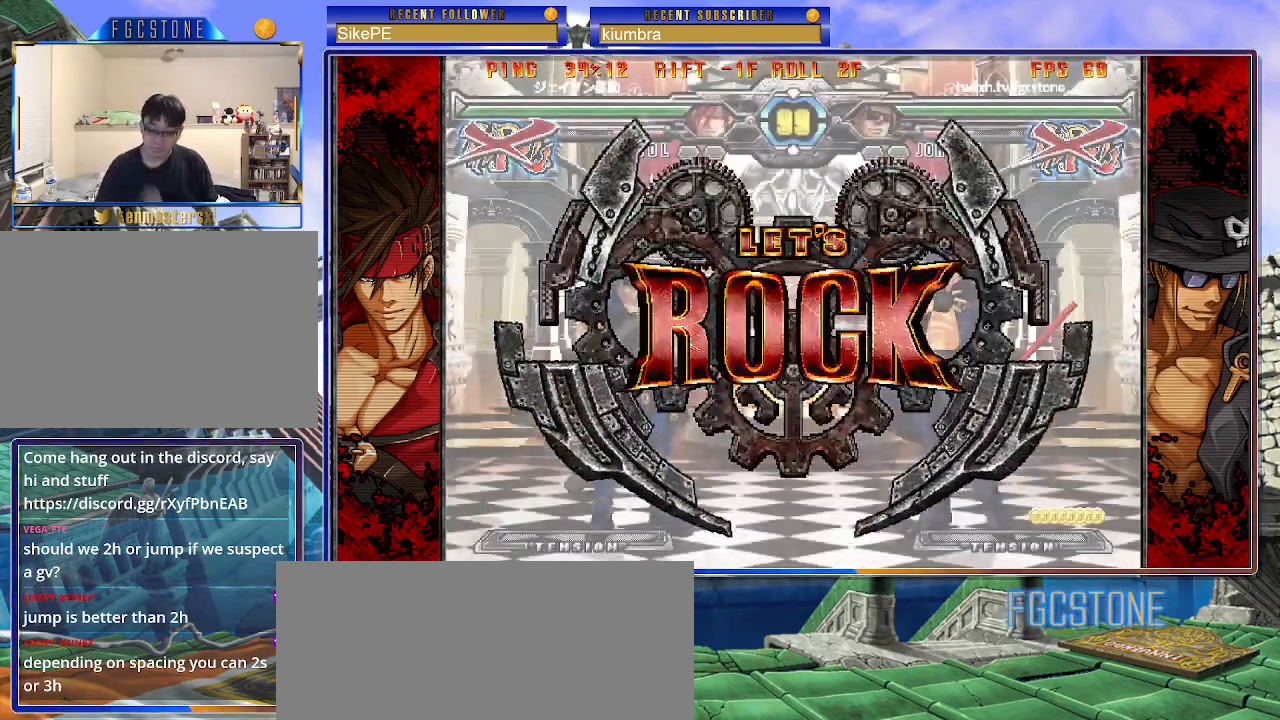
{"buttons": [], "left_stick": "down-left", "events": [[67, "left_stick", "left"], [483, "left_stick", "down-left"]]}
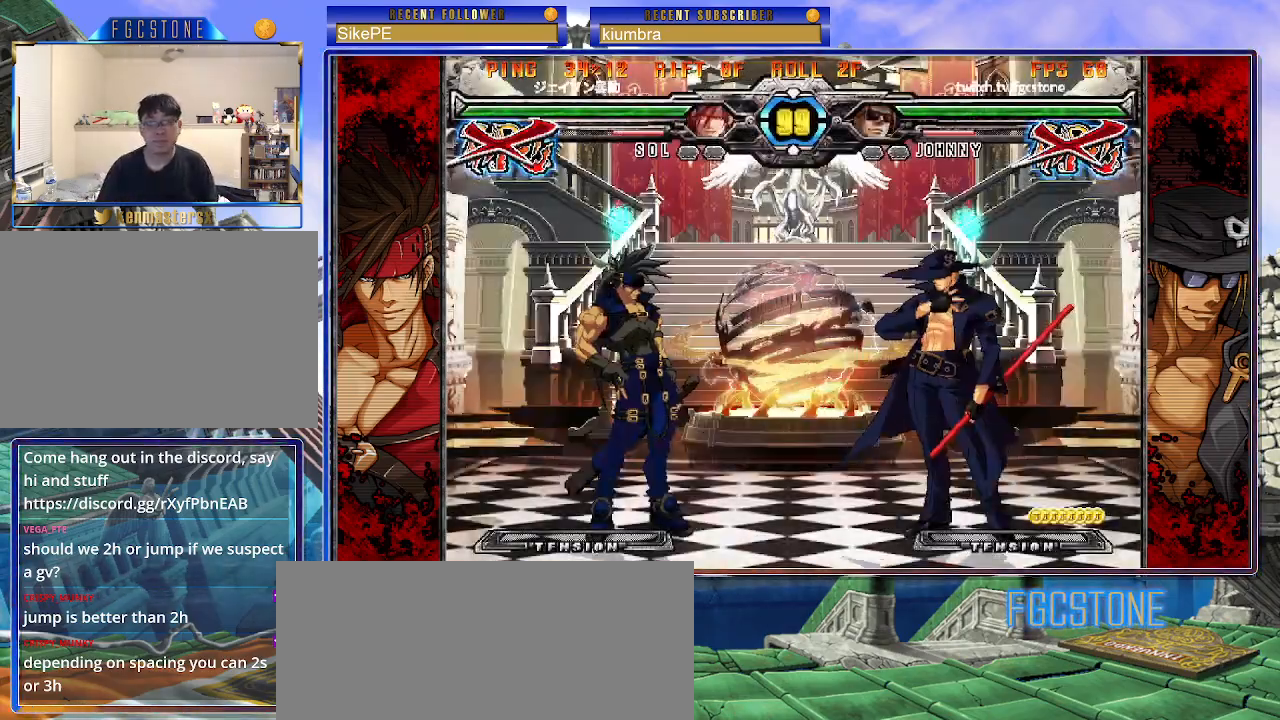
{"buttons": [], "left_stick": "down-right", "events": [[433, "left_stick", "down-right"]]}
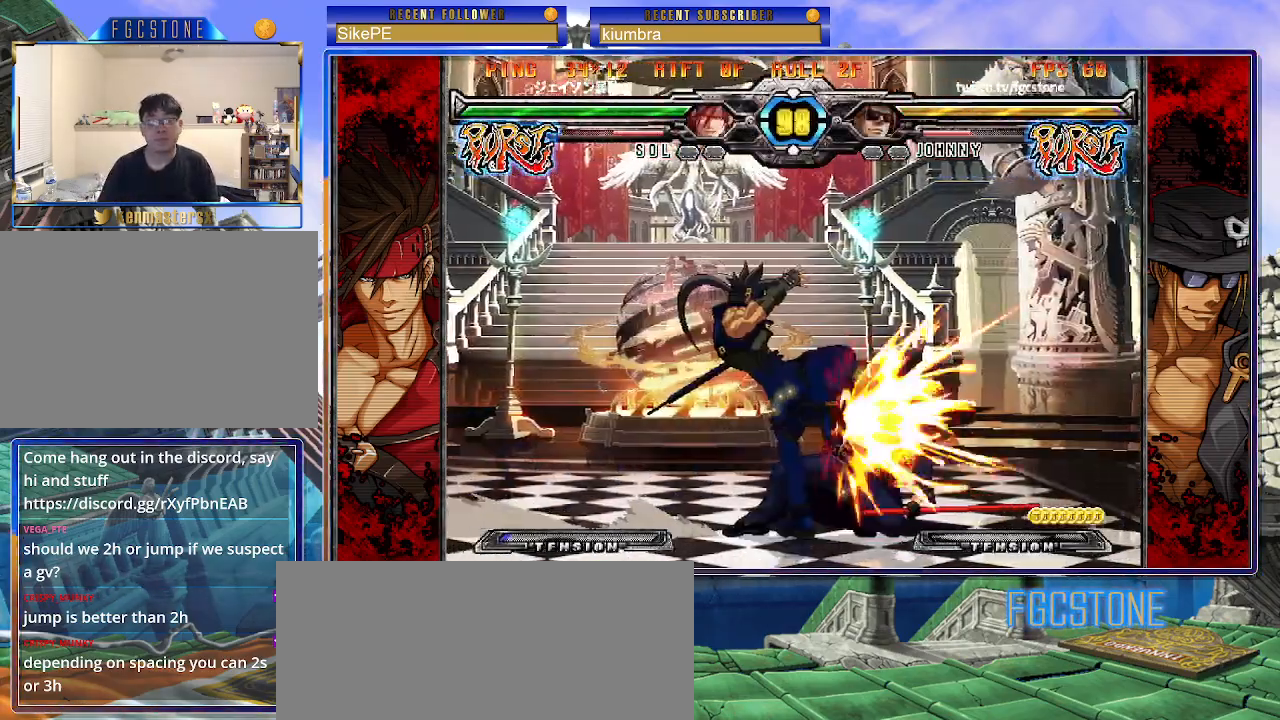
{"buttons": ["D", "HS"], "left_stick": "down-right", "events": [[483, "D", "down"], [483, "HS", "down"]]}
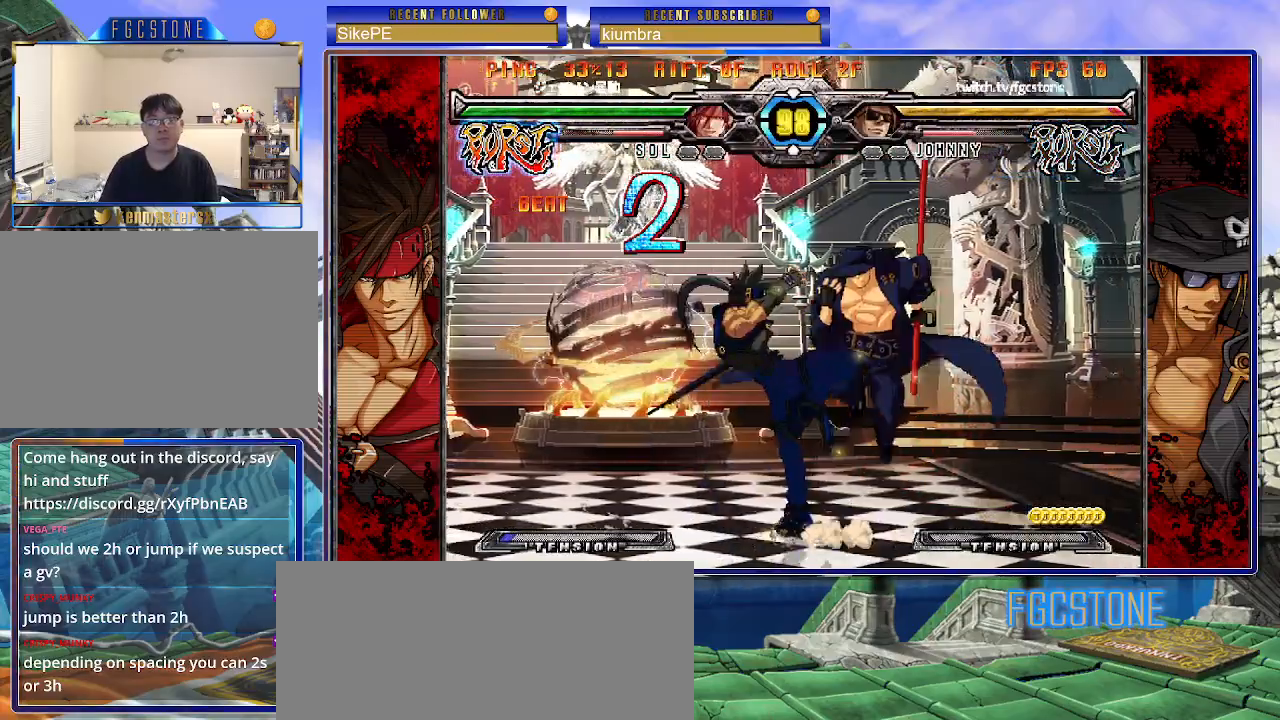
{"buttons": [], "left_stick": "down-right", "events": [[100, "D", "up"], [100, "HS", "up"]]}
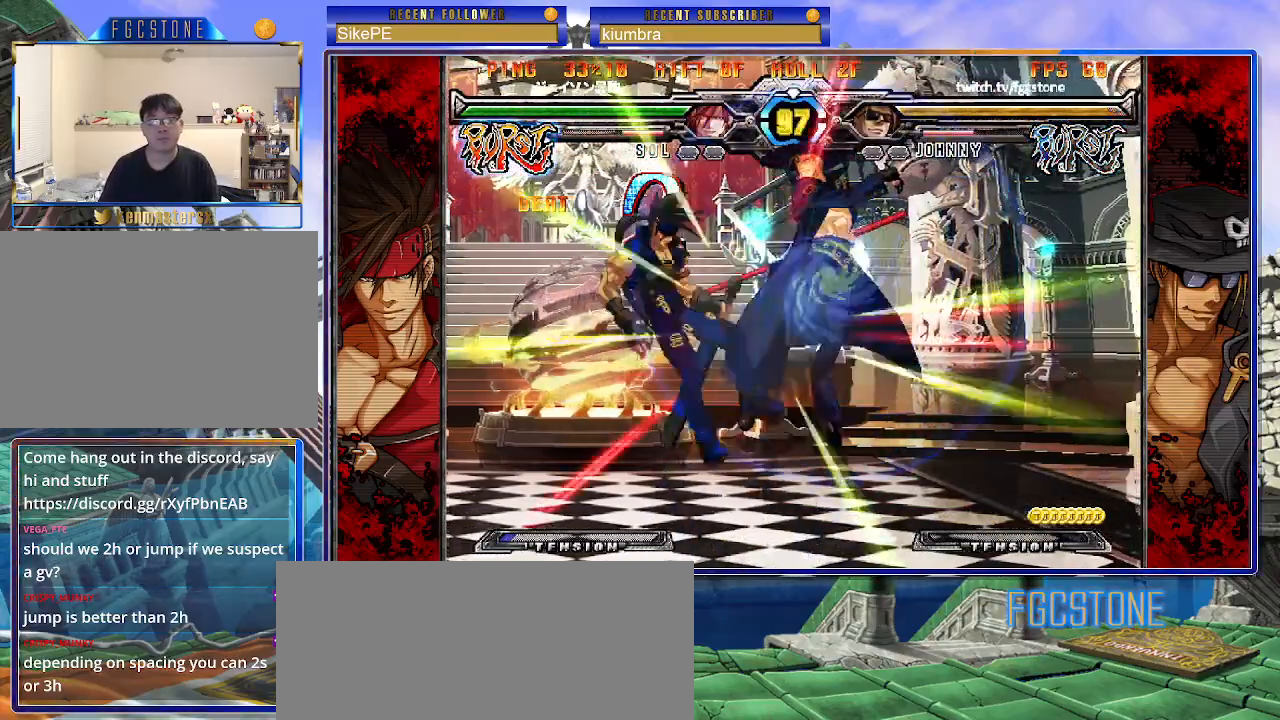
{"buttons": [], "left_stick": "left", "events": [[233, "left_stick", "center"], [317, "left_stick", "left"], [417, "left_stick", "center"], [467, "left_stick", "left"]]}
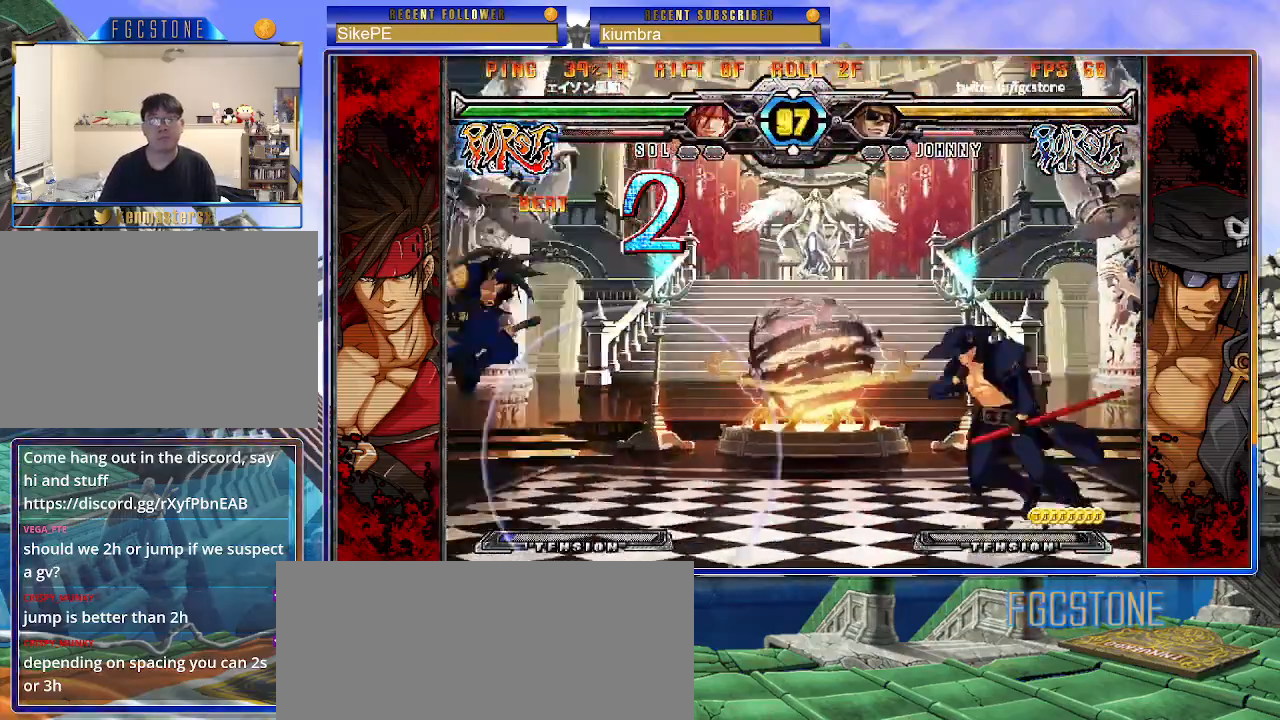
{"buttons": [], "left_stick": "right", "events": [[67, "left_stick", "down"], [133, "left_stick", "right"], [167, "HS", "down"], [233, "HS", "up"], [233, "left_stick", "center"], [383, "left_stick", "right"]]}
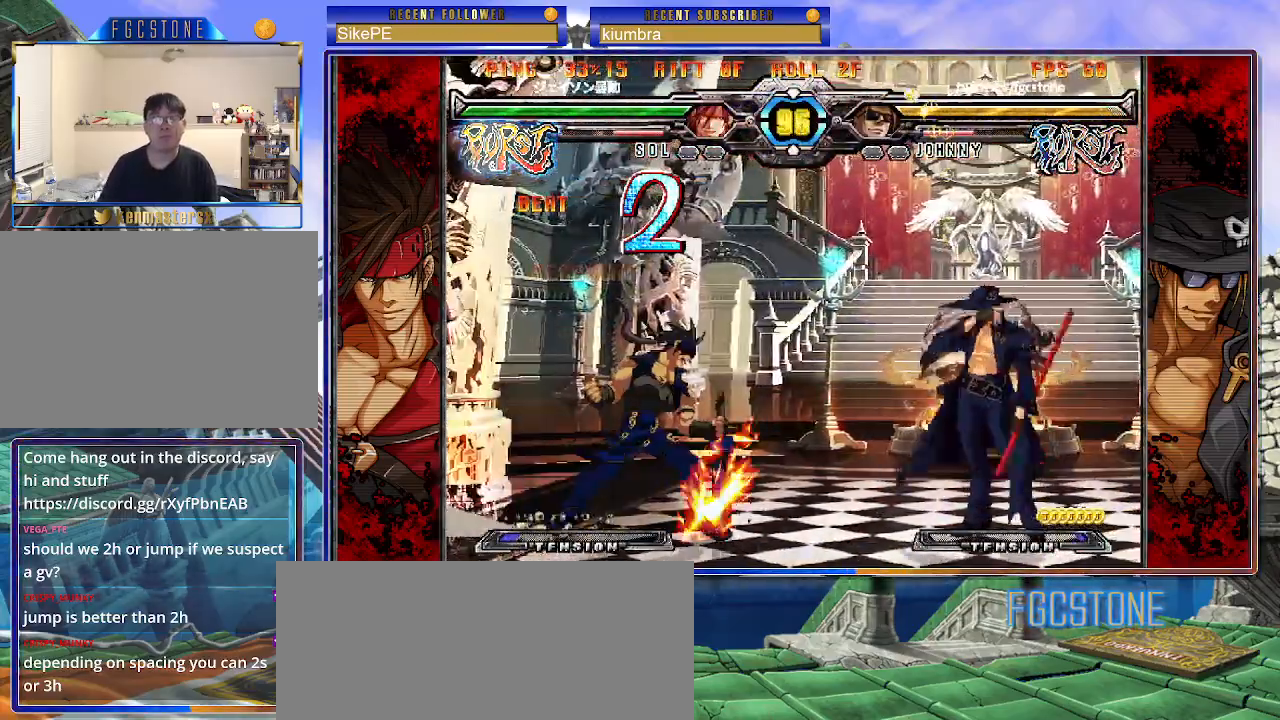
{"buttons": [], "left_stick": "center", "events": [[33, "left_stick", "down-right"], [267, "left_stick", "up-left"], [383, "left_stick", "center"]]}
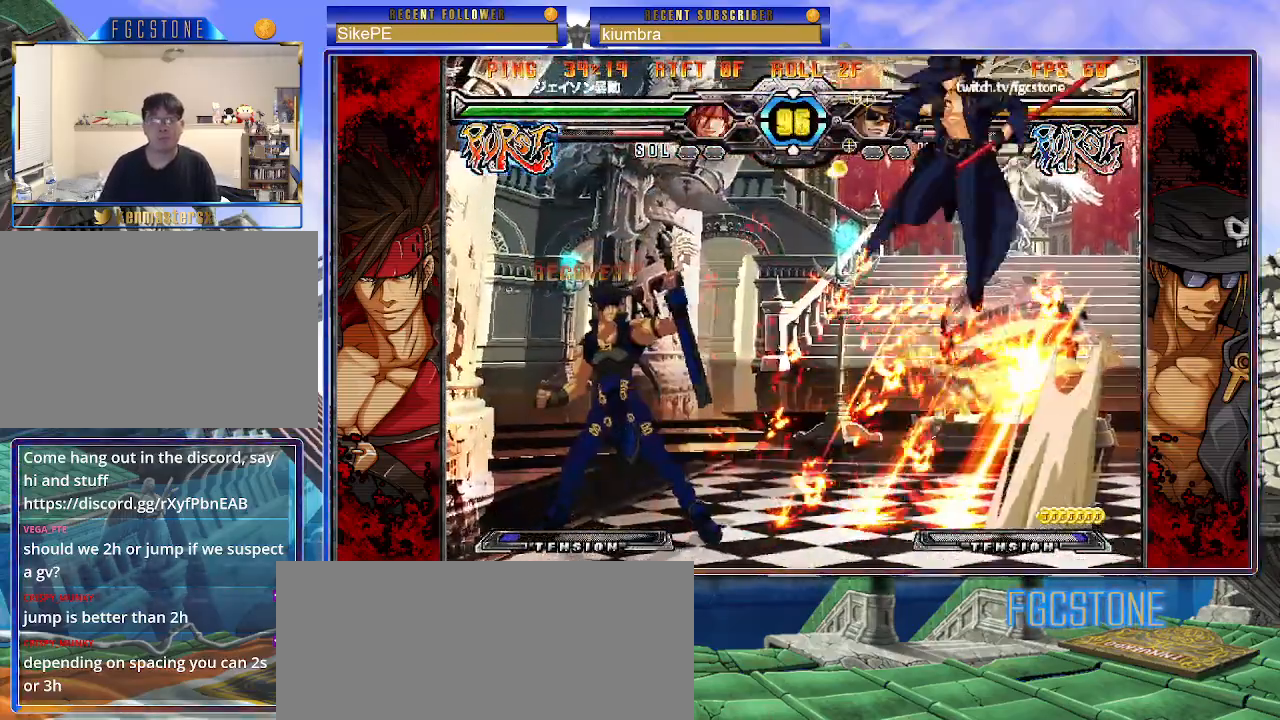
{"buttons": [], "left_stick": "right", "events": [[217, "HS", "down"], [267, "left_stick", "right"], [367, "HS", "up"]]}
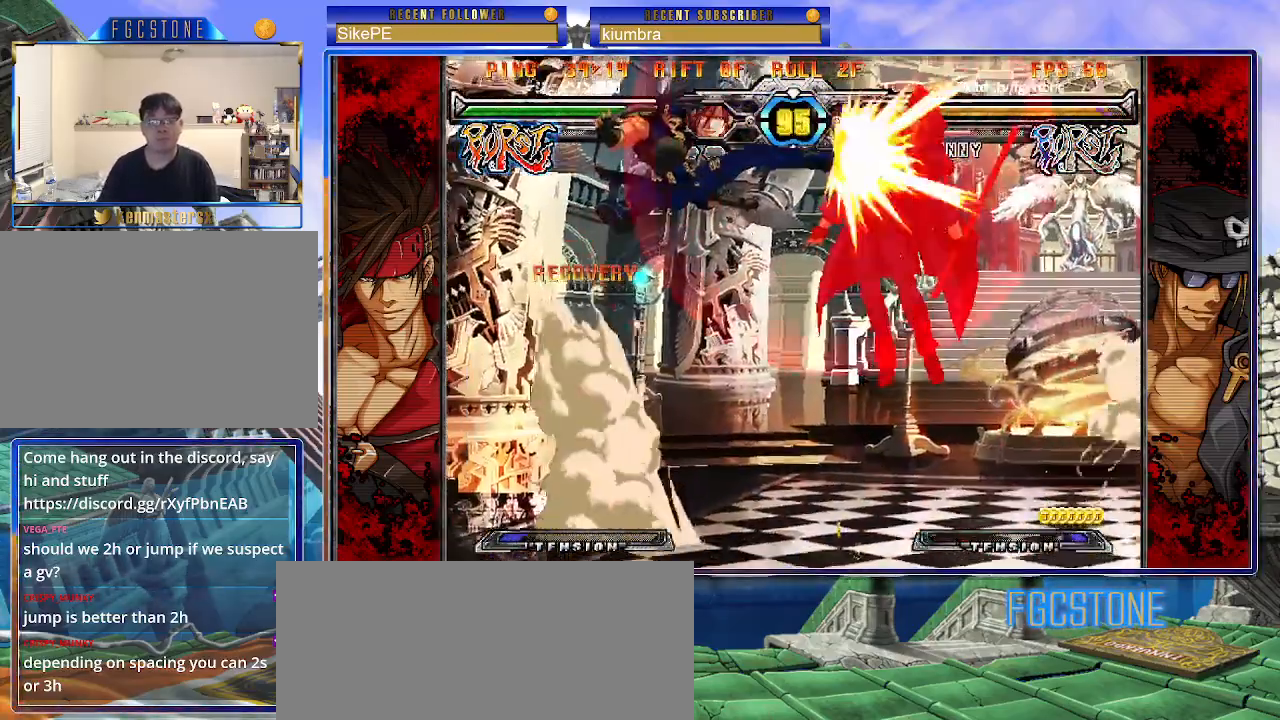
{"buttons": [], "left_stick": "center", "events": [[150, "HS", "down"], [267, "HS", "up"], [367, "left_stick", "center"]]}
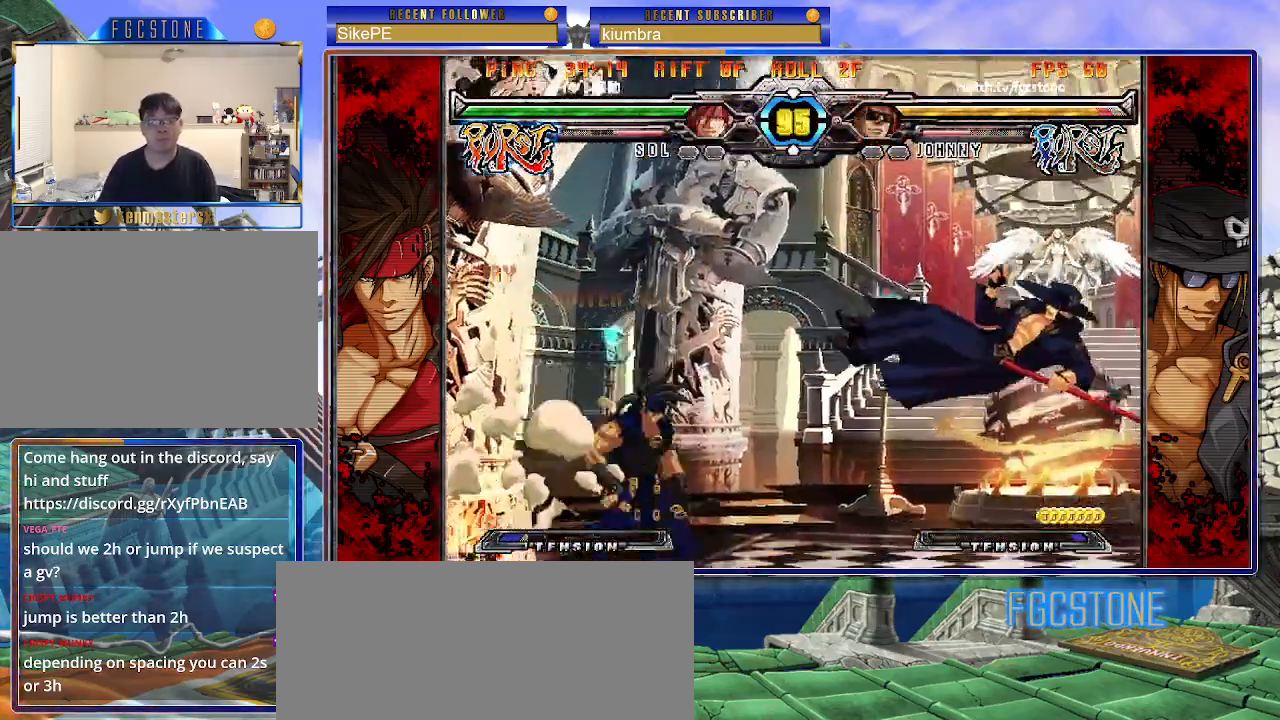
{"buttons": [], "left_stick": "right", "events": [[100, "K", "down"], [167, "K", "up"], [417, "left_stick", "right"]]}
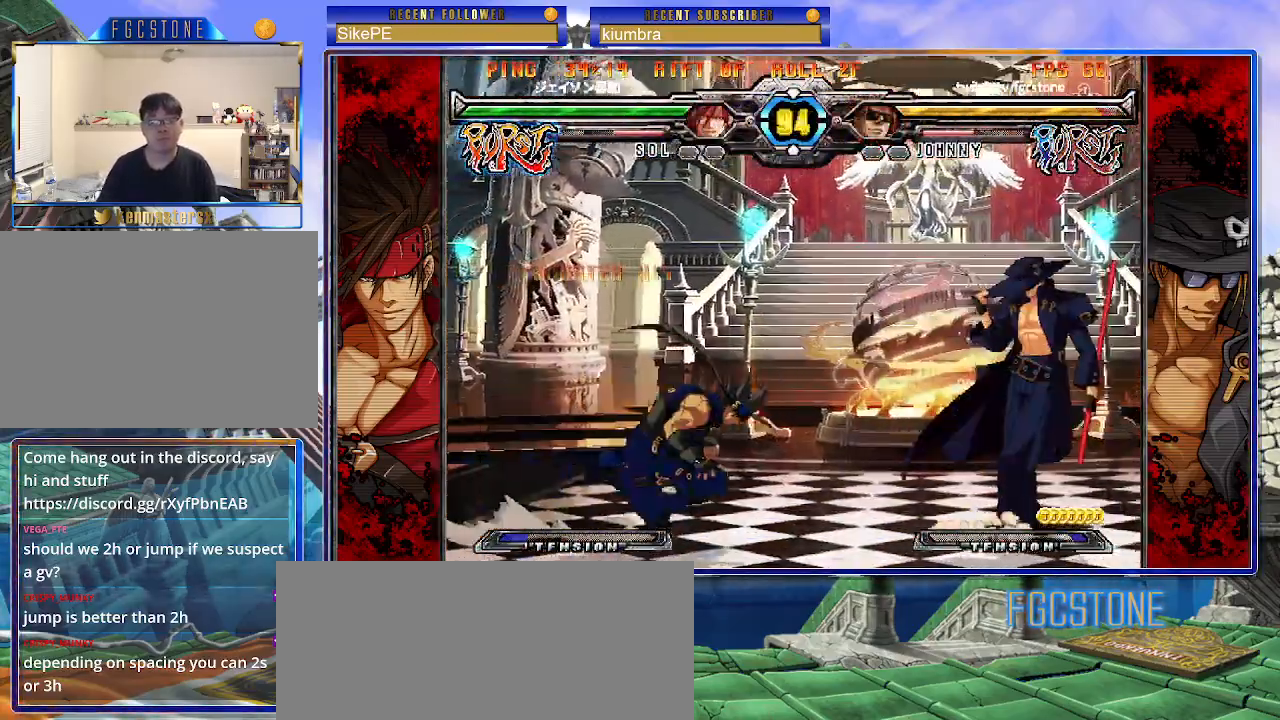
{"buttons": ["HS", "K"], "left_stick": "center", "events": [[33, "HS", "down"], [150, "HS", "up"], [217, "left_stick", "down"], [300, "left_stick", "left"], [350, "left_stick", "center"], [367, "K", "down"], [500, "HS", "down"]]}
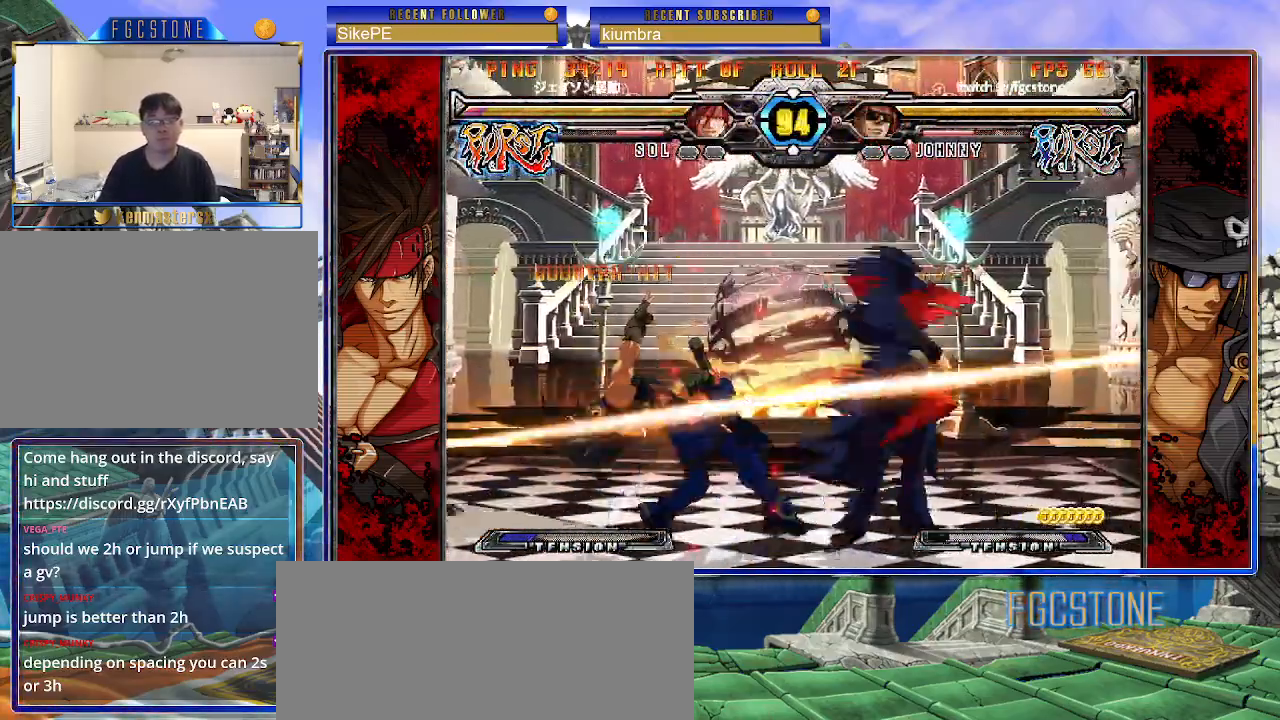
{"buttons": ["HS"], "left_stick": "right", "events": [[50, "HS", "up"], [67, "left_stick", "left"], [300, "K", "up"], [300, "left_stick", "right"], [433, "HS", "down"]]}
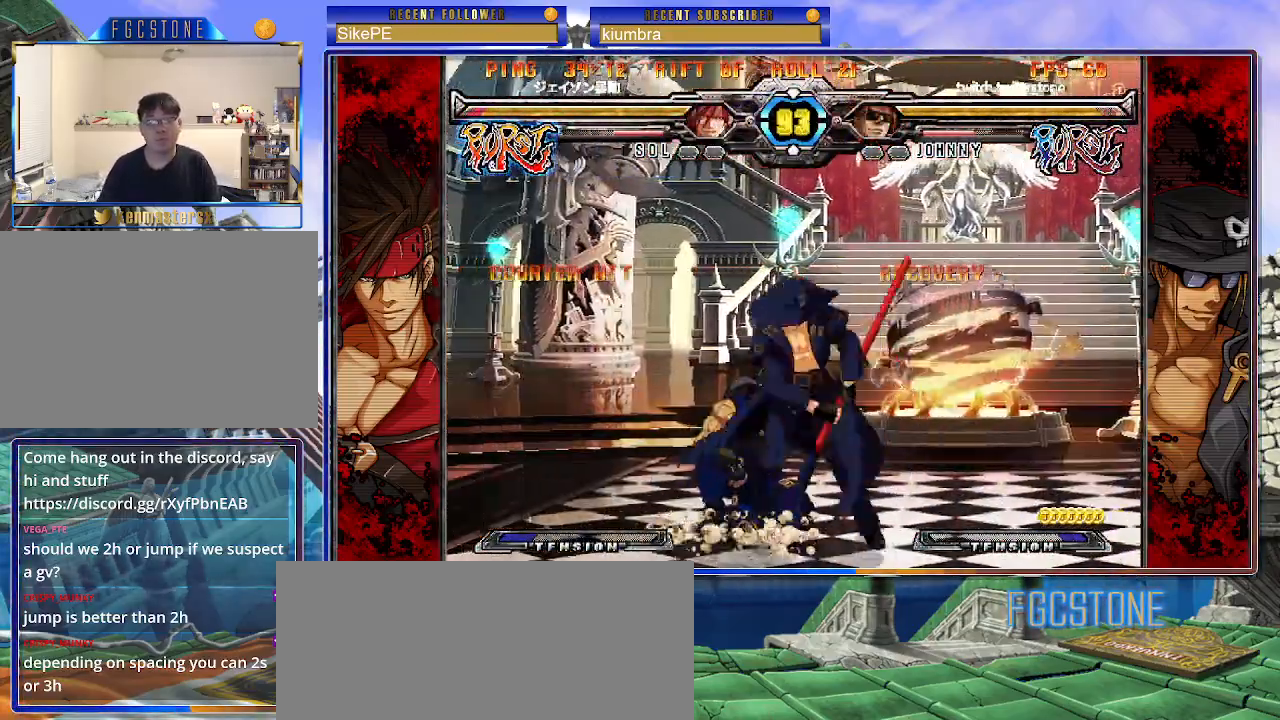
{"buttons": [], "left_stick": "center", "events": [[50, "HS", "up"], [233, "left_stick", "down-left"], [367, "HS", "down"], [367, "left_stick", "center"], [433, "HS", "up"]]}
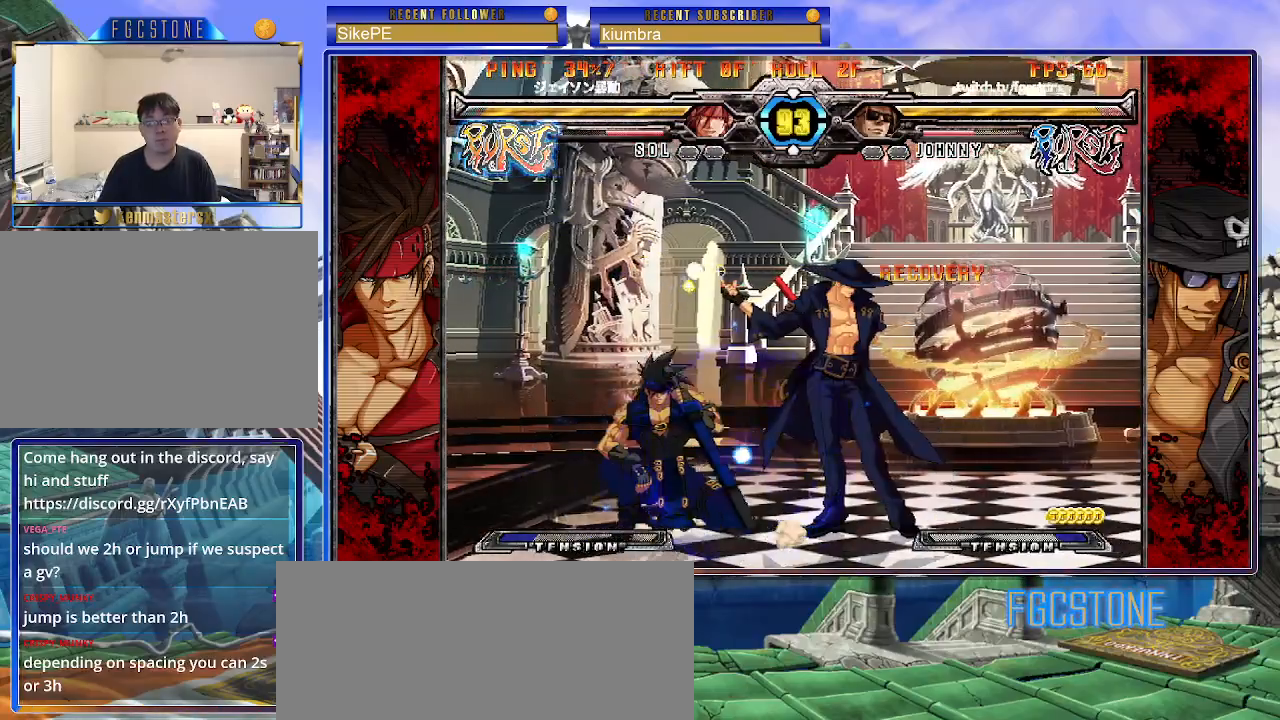
{"buttons": [], "left_stick": "left", "events": [[167, "left_stick", "right"], [267, "S", "down"], [383, "S", "up"], [400, "left_stick", "down"], [500, "left_stick", "left"]]}
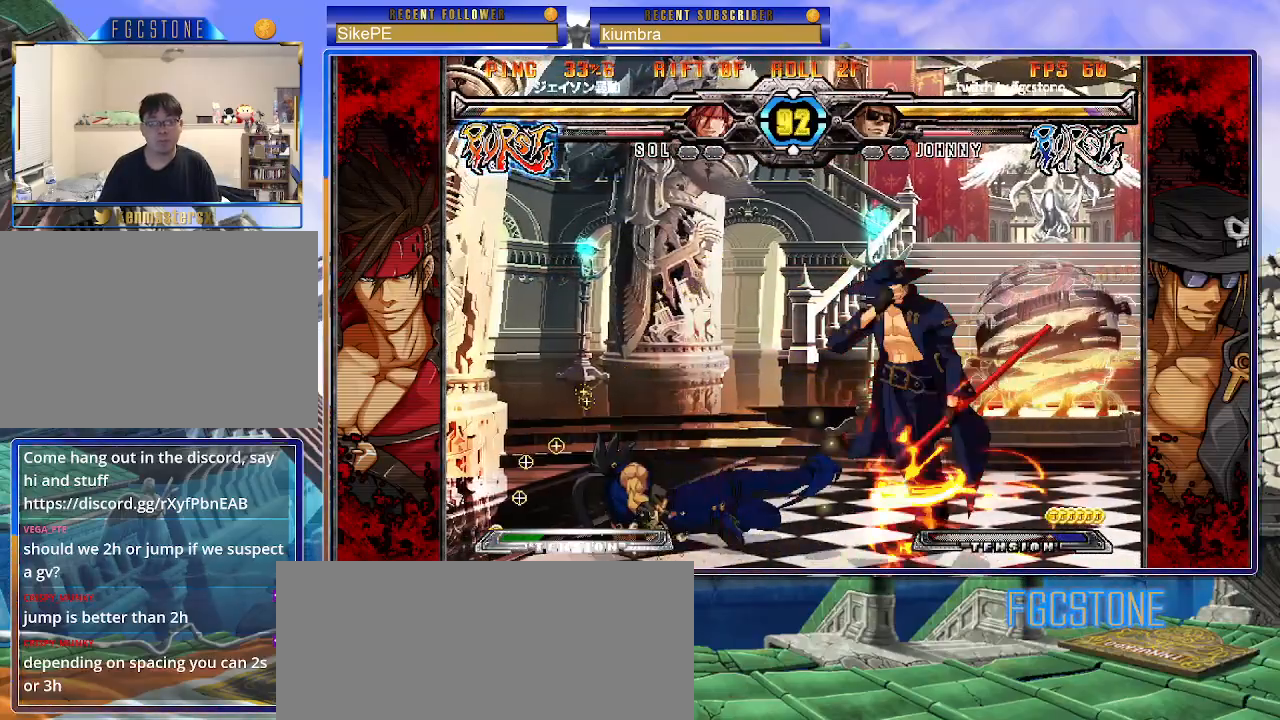
{"buttons": ["K"], "left_stick": "center", "events": [[33, "K", "down"], [33, "left_stick", "center"], [183, "K", "up"], [317, "K", "down"], [367, "S", "down"], [400, "K", "up"], [450, "S", "up"], [467, "K", "down"]]}
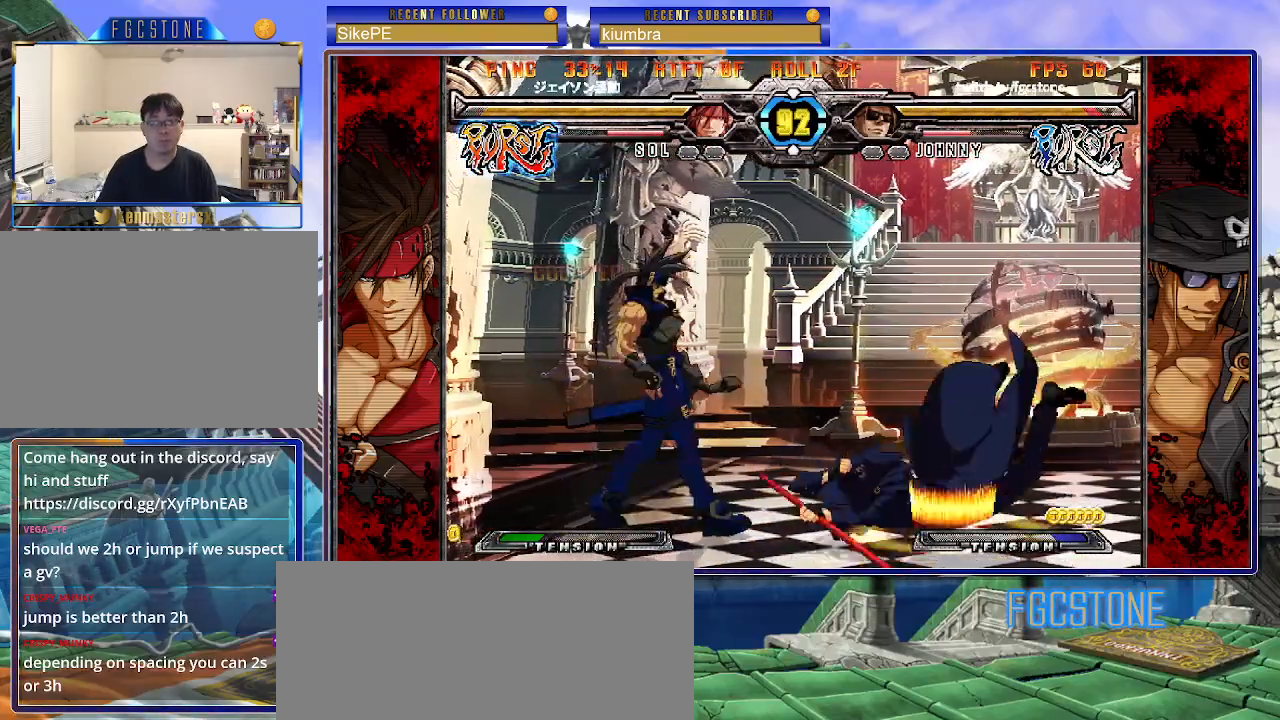
{"buttons": [], "left_stick": "down-right", "events": [[33, "S", "down"], [67, "K", "up"], [133, "K", "down"], [150, "S", "up"], [217, "K", "up"], [433, "left_stick", "down-right"]]}
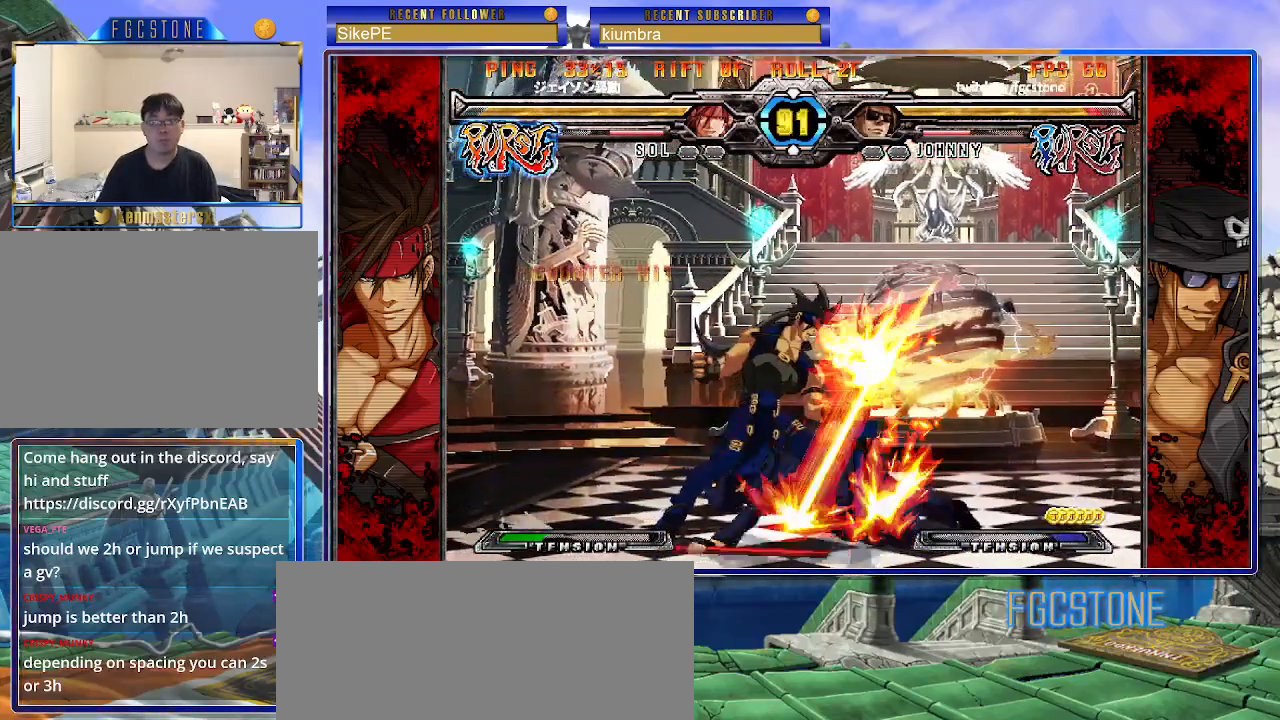
{"buttons": [], "left_stick": "down-right", "events": []}
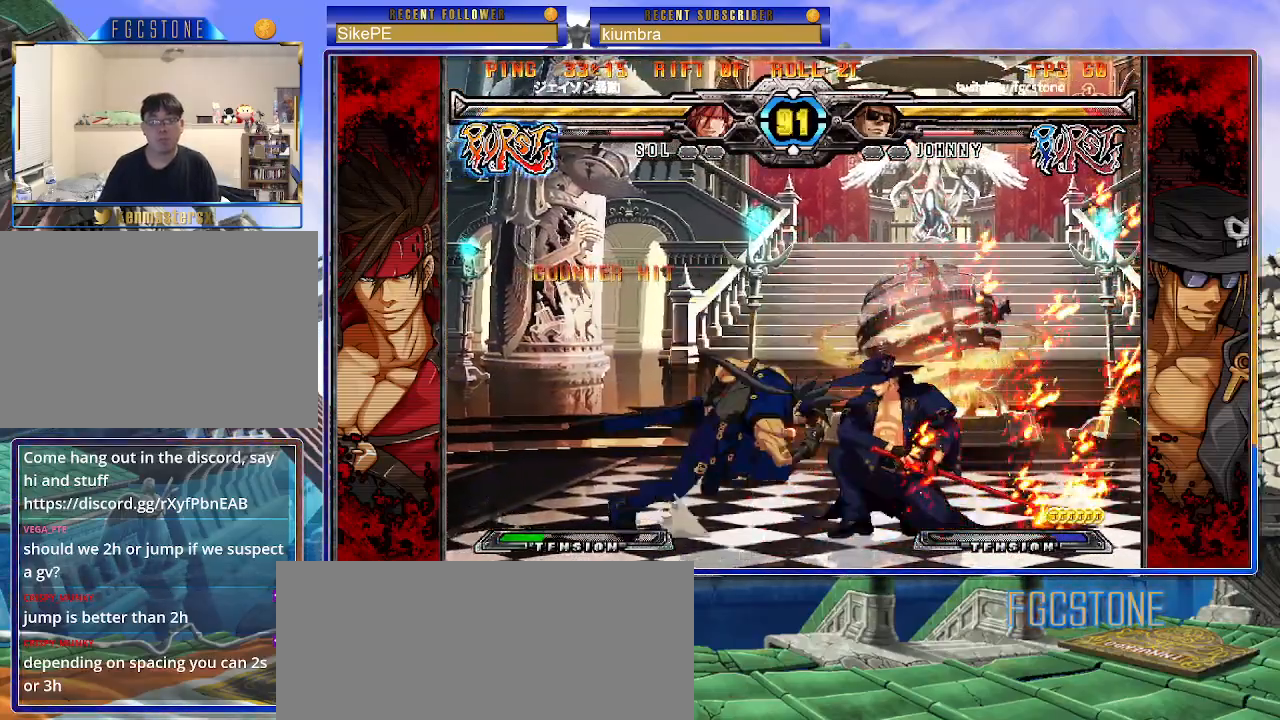
{"buttons": [], "left_stick": "down-right", "events": [[50, "HS", "down"], [167, "HS", "up"]]}
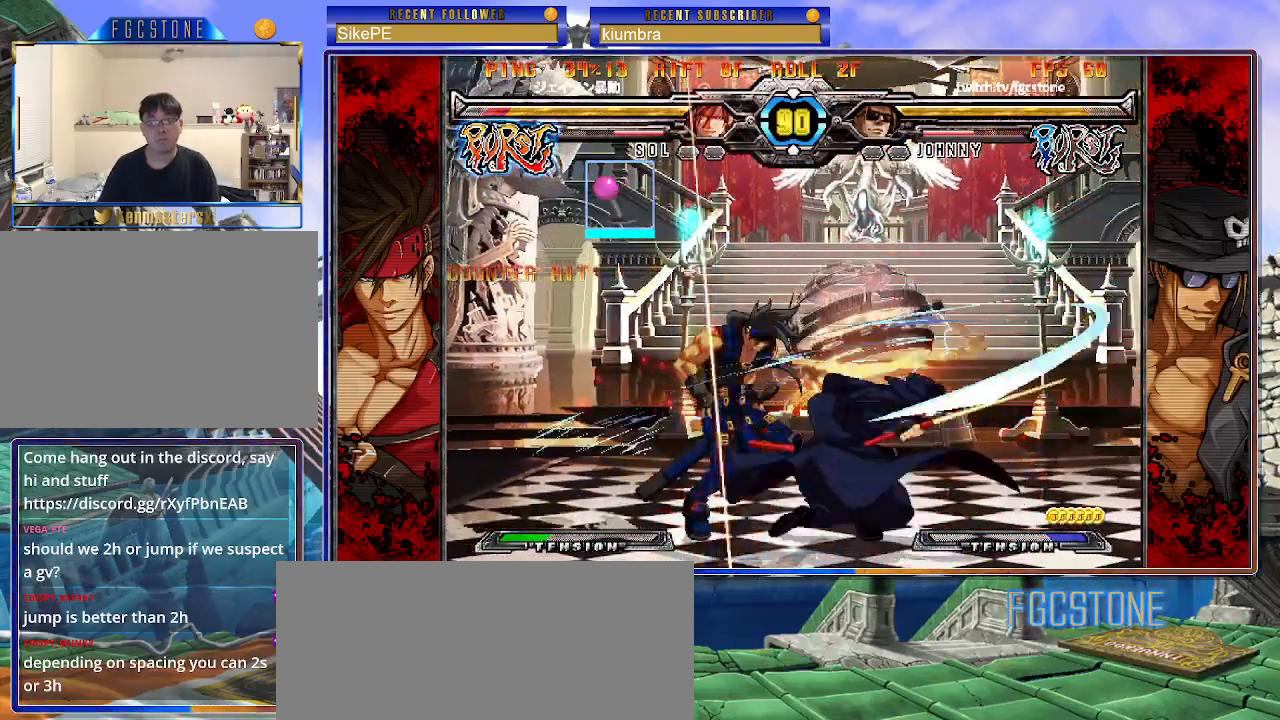
{"buttons": ["S"], "left_stick": "left", "events": [[283, "left_stick", "center"], [350, "left_stick", "left"], [483, "S", "down"]]}
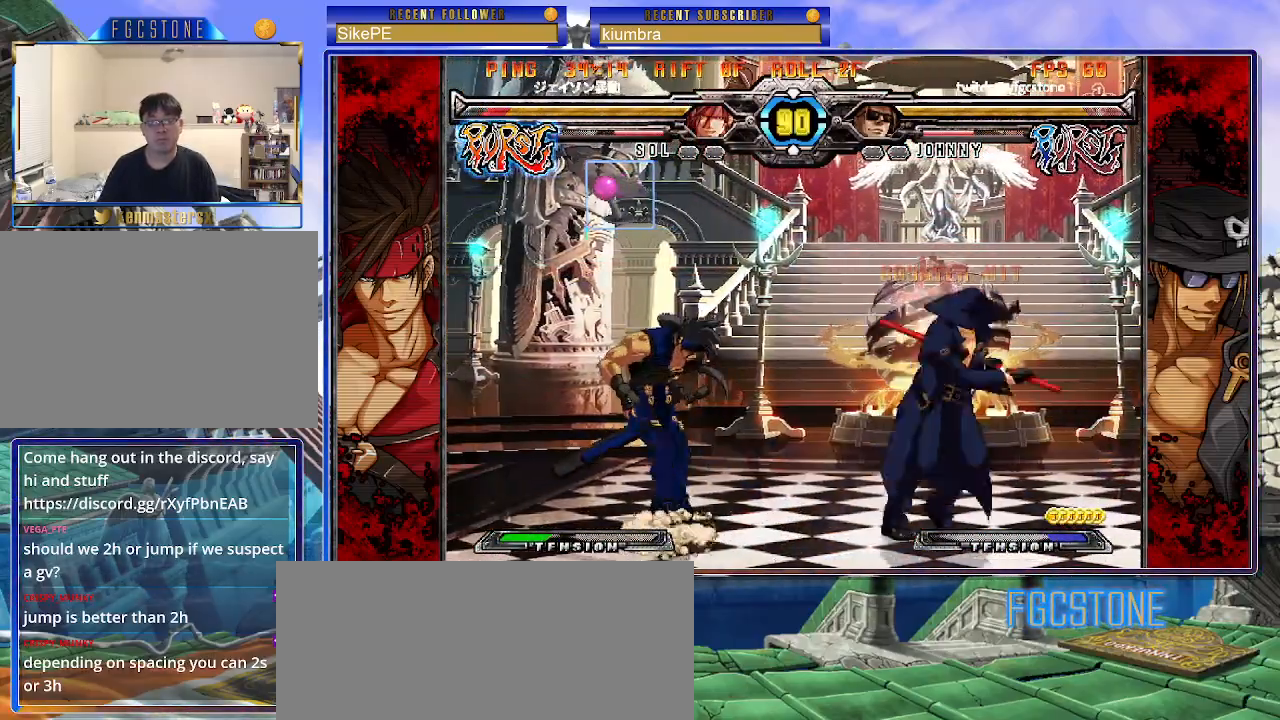
{"buttons": [], "left_stick": "left", "events": [[67, "S", "up"], [183, "HS", "down"], [267, "HS", "up"], [333, "HS", "down"], [450, "HS", "up"]]}
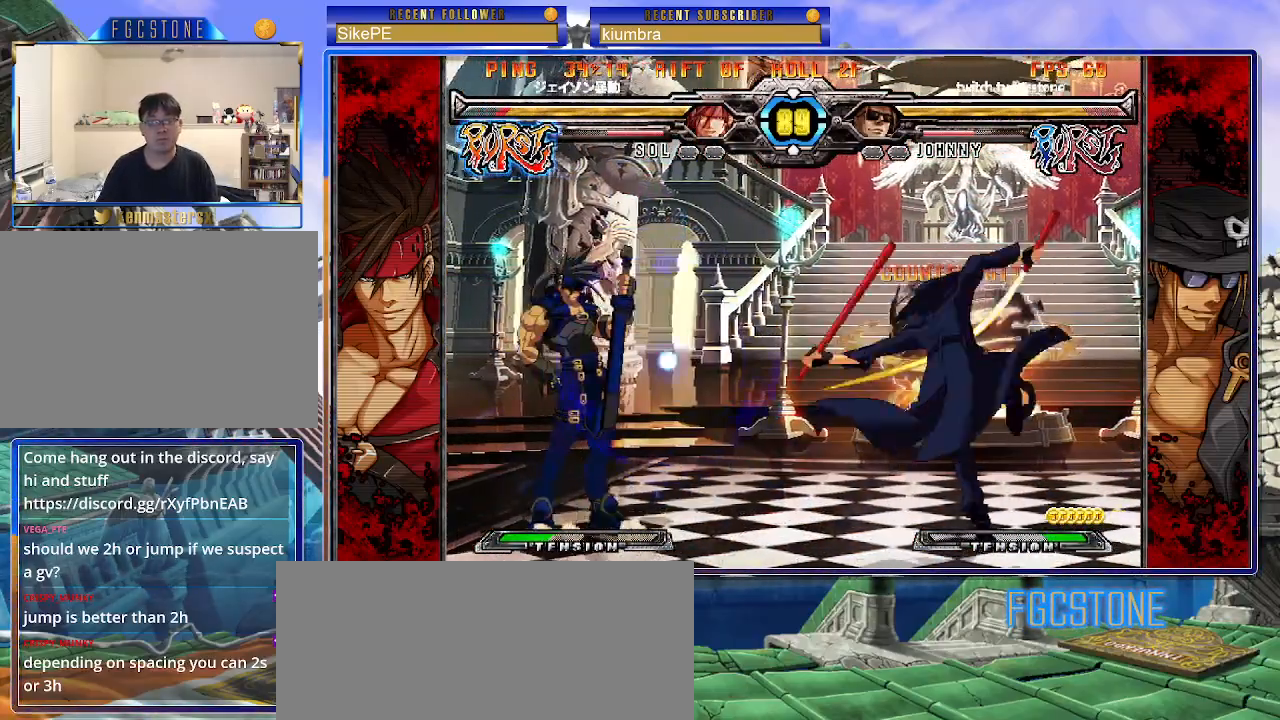
{"buttons": ["HS", "K"], "left_stick": "center", "events": [[83, "left_stick", "down"], [217, "left_stick", "left"], [283, "K", "down"], [283, "left_stick", "center"], [433, "HS", "down"]]}
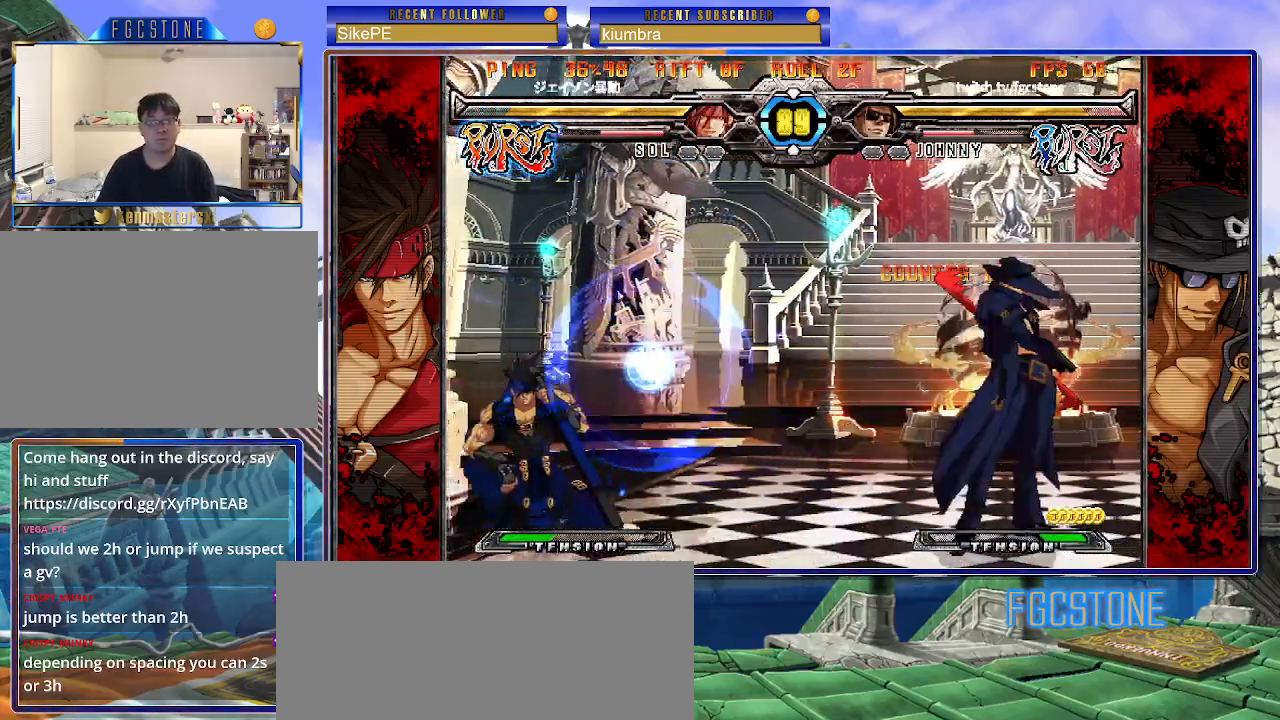
{"buttons": [], "left_stick": "center", "events": [[17, "HS", "up"], [17, "left_stick", "right"], [317, "left_stick", "up-left"], [350, "K", "up"], [450, "left_stick", "center"]]}